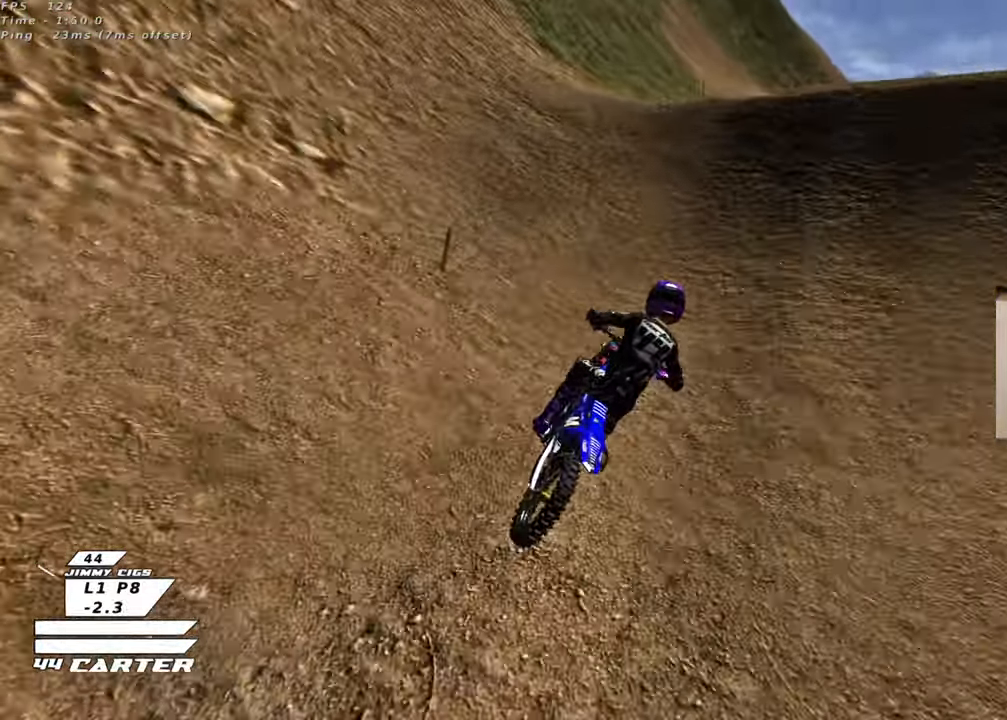
Gameplay with a controller (Xbox layout); each line is a JSON object with the inputs held at the frame after it. "events" lists button and stick changes between this image and that frame as [ms after this image, input, new state], when the widget could be followed in between.
{"buttons": [], "left_stick": "down-right", "right_stick": "center", "events": [[67, "A", "down"], [183, "A", "up"], [200, "left_stick", "left"], [283, "A", "down"], [333, "left_stick", "up"], [400, "A", "up"], [400, "left_stick", "down-right"], [500, "R2", "up"]]}
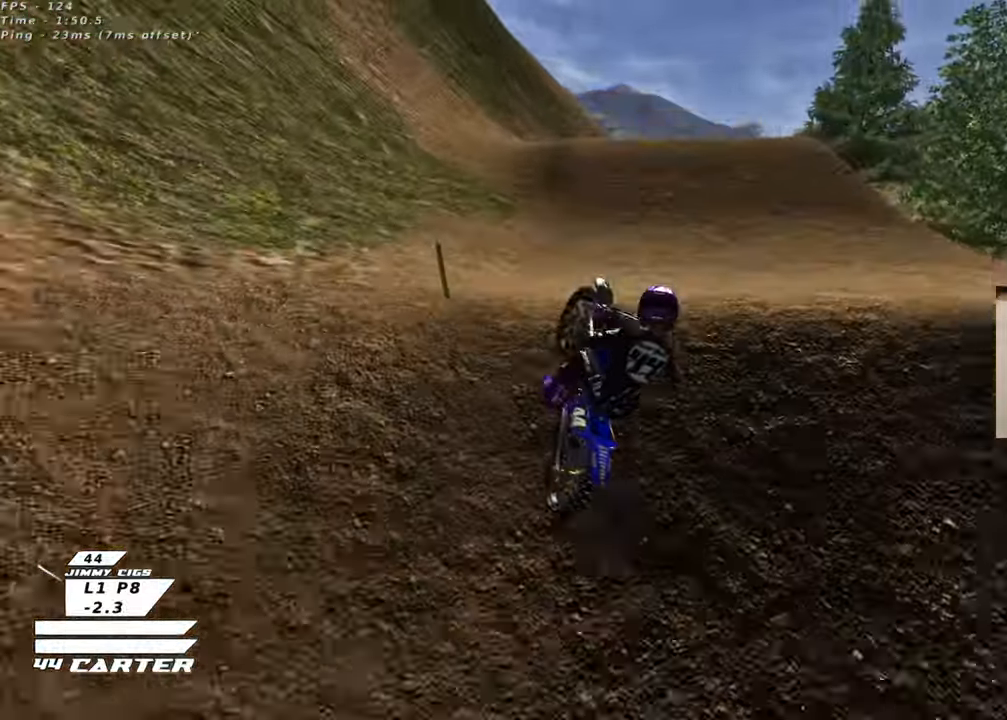
{"buttons": ["A", "R2"], "left_stick": "down-right", "right_stick": "center", "events": [[300, "left_stick", "down-left"], [350, "R2", "down"], [400, "A", "down"], [450, "left_stick", "down-right"]]}
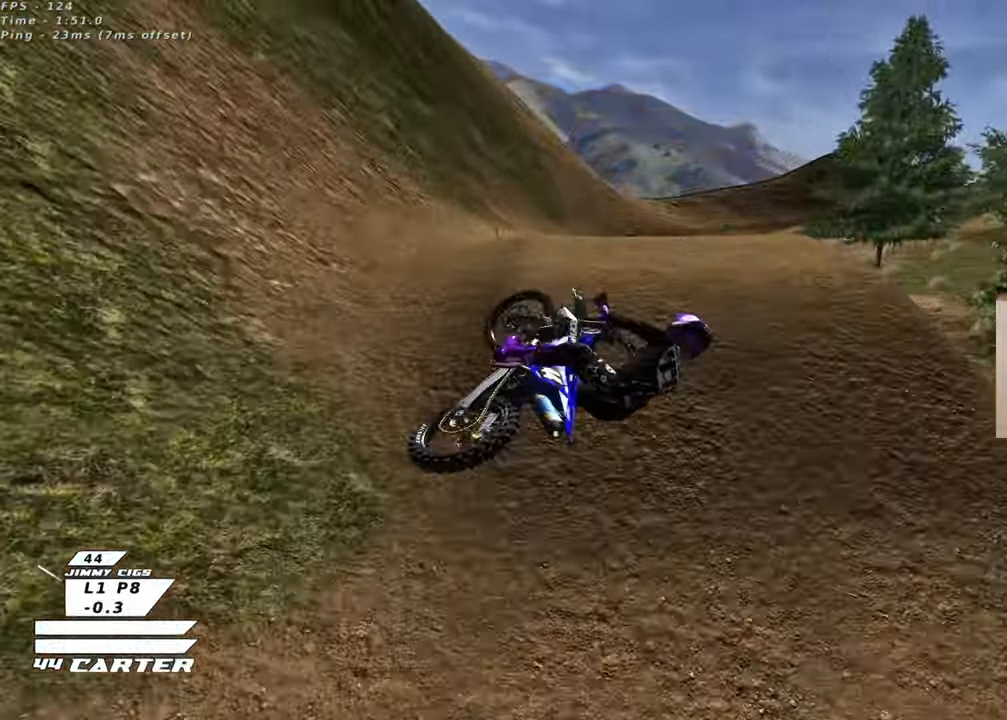
{"buttons": ["A", "R2"], "left_stick": "right", "right_stick": "center", "events": [[33, "A", "up"], [117, "A", "down"], [150, "left_stick", "down"], [233, "A", "up"], [267, "left_stick", "left"], [300, "A", "down"], [367, "left_stick", "right"], [417, "A", "up"], [500, "A", "down"]]}
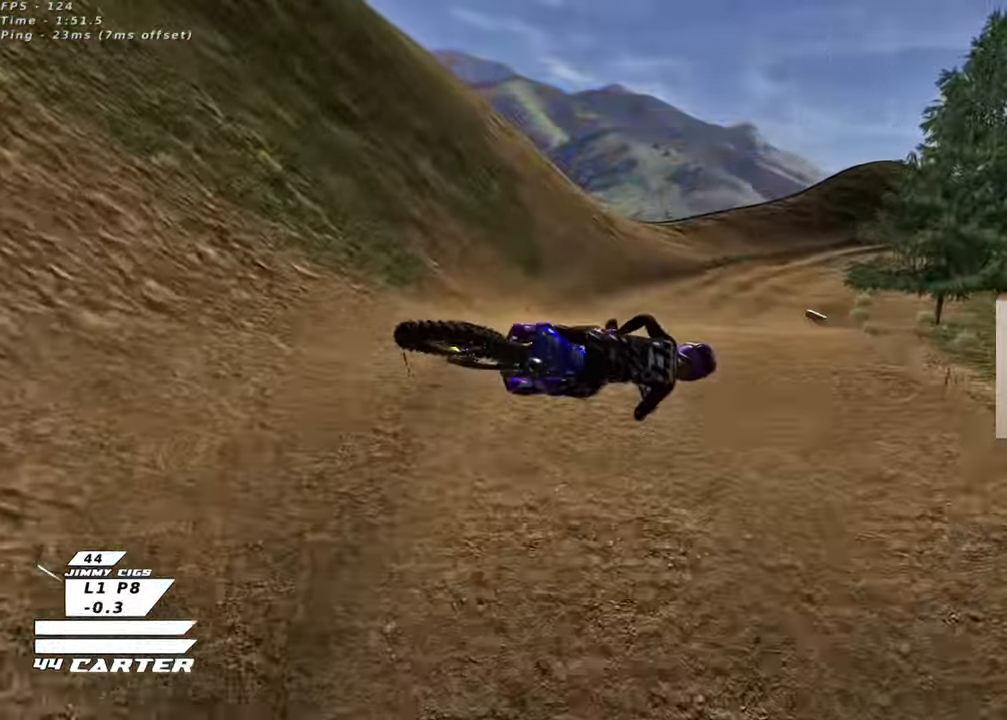
{"buttons": ["A", "R2"], "left_stick": "up", "right_stick": "center", "events": [[83, "left_stick", "up-right"], [117, "A", "up"], [217, "A", "down"], [283, "left_stick", "up"], [333, "A", "up"], [433, "A", "down"]]}
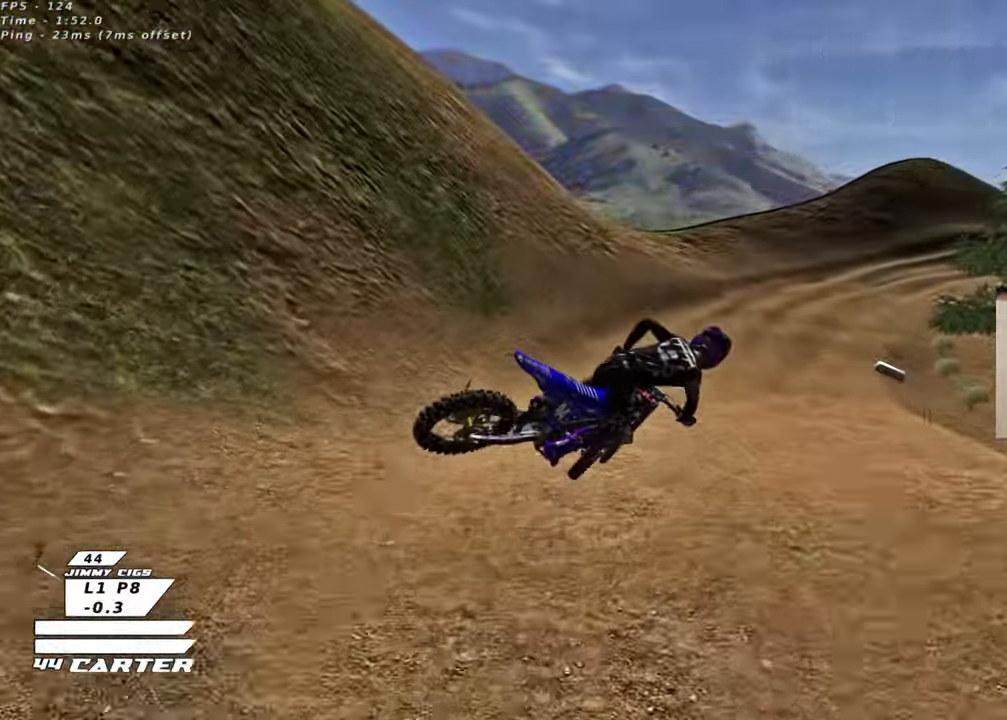
{"buttons": ["X", "R2"], "left_stick": "up-right", "right_stick": "center", "events": [[83, "A", "up"], [133, "A", "down"], [283, "A", "up"], [317, "left_stick", "up-right"], [450, "X", "down"]]}
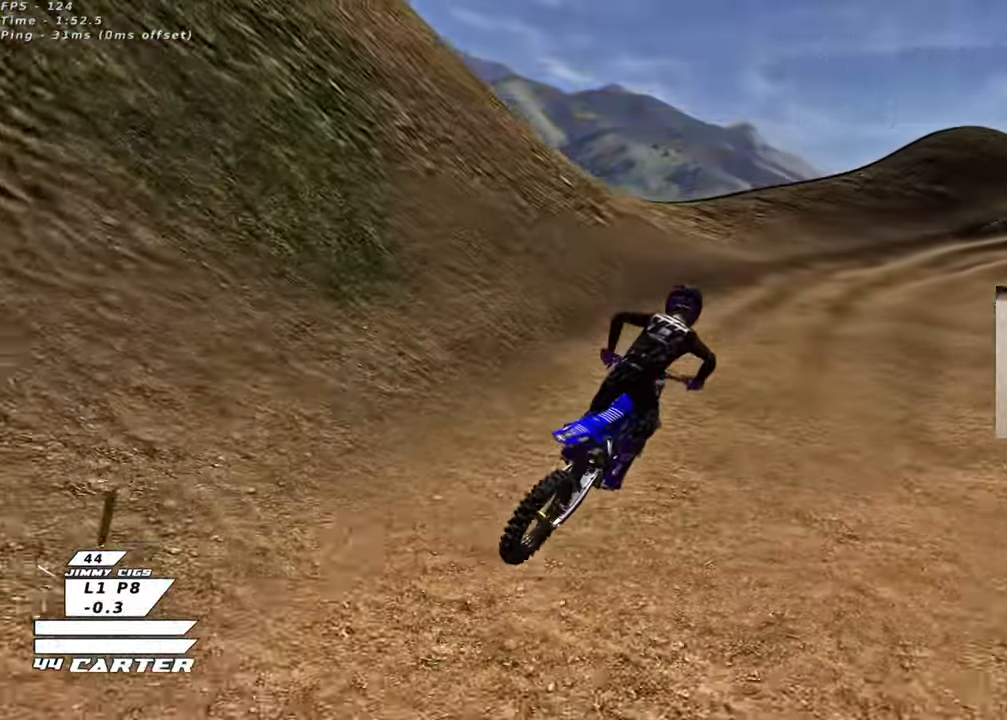
{"buttons": ["R2"], "left_stick": "center", "right_stick": "center", "events": [[50, "X", "up"], [67, "left_stick", "up"], [117, "X", "down"], [200, "X", "up"], [250, "left_stick", "center"], [350, "left_stick", "right"], [433, "left_stick", "center"]]}
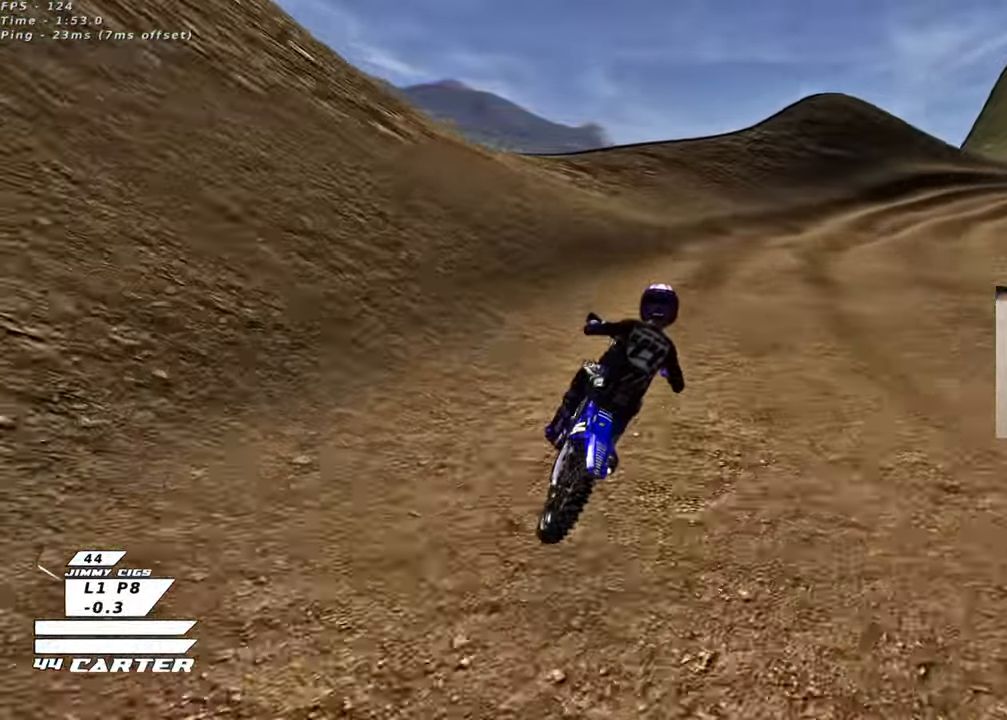
{"buttons": ["R2"], "left_stick": "up-right", "right_stick": "center", "events": [[50, "left_stick", "right"], [250, "left_stick", "up-right"]]}
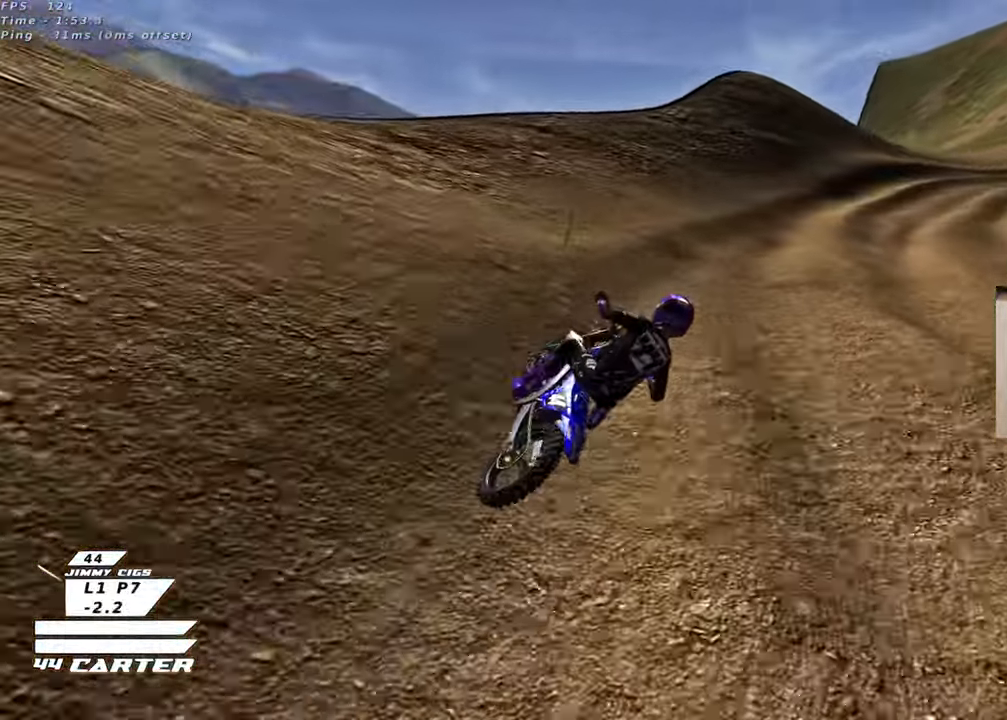
{"buttons": ["R2"], "left_stick": "center", "right_stick": "center", "events": [[17, "left_stick", "center"], [183, "A", "down"], [350, "A", "up"]]}
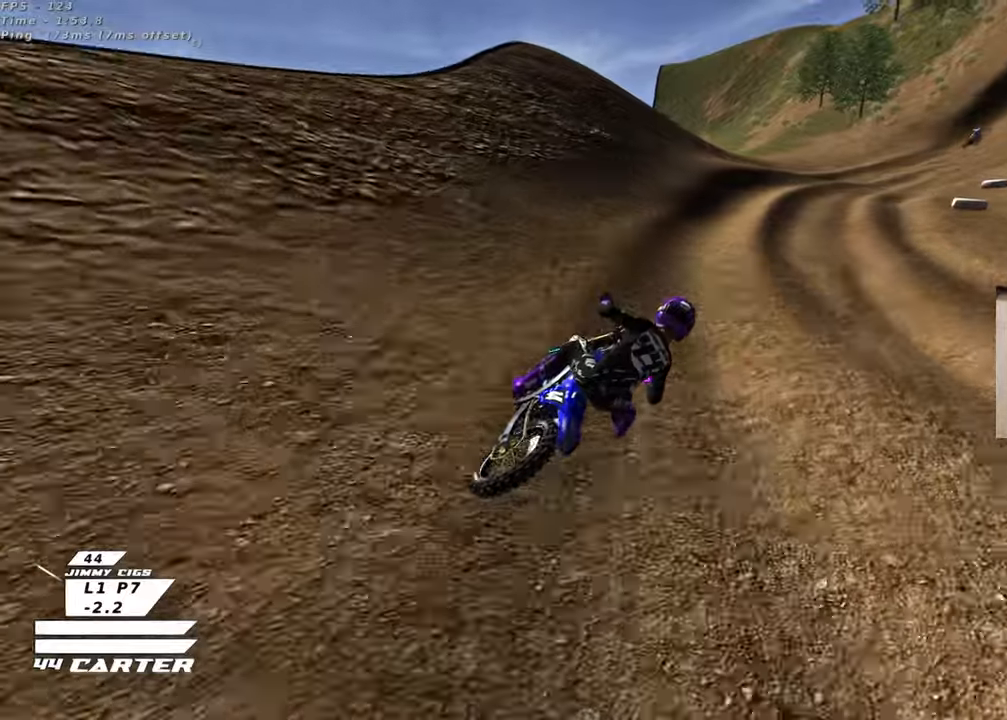
{"buttons": ["R2"], "left_stick": "center", "right_stick": "center", "events": []}
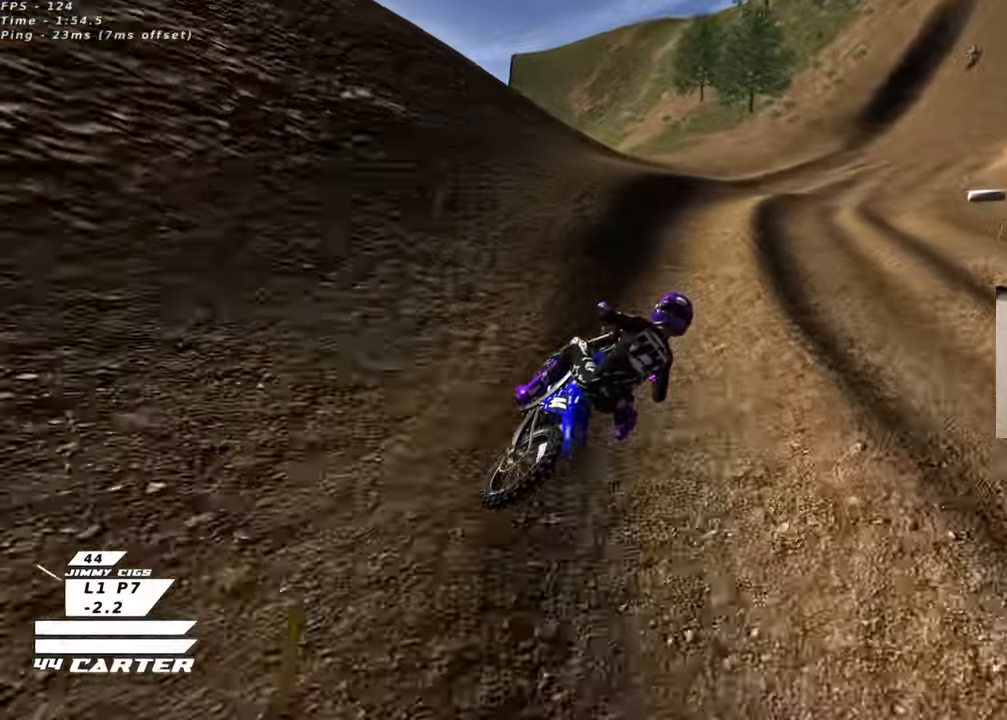
{"buttons": ["R2"], "left_stick": "center", "right_stick": "center", "events": [[100, "left_stick", "right"], [150, "A", "down"], [150, "left_stick", "center"], [267, "A", "up"], [283, "left_stick", "right"], [350, "A", "down"], [383, "left_stick", "center"], [483, "A", "up"]]}
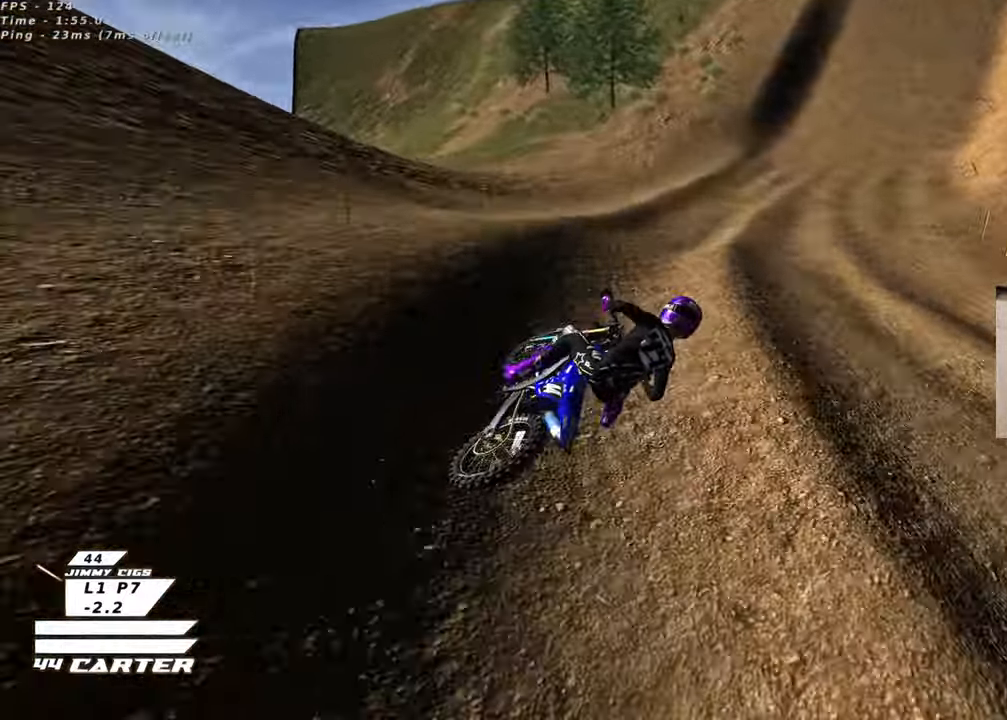
{"buttons": ["R2"], "left_stick": "up-left", "right_stick": "center", "events": [[83, "A", "down"], [233, "A", "up"], [250, "left_stick", "left"], [350, "A", "down"], [350, "left_stick", "up-left"], [483, "A", "up"]]}
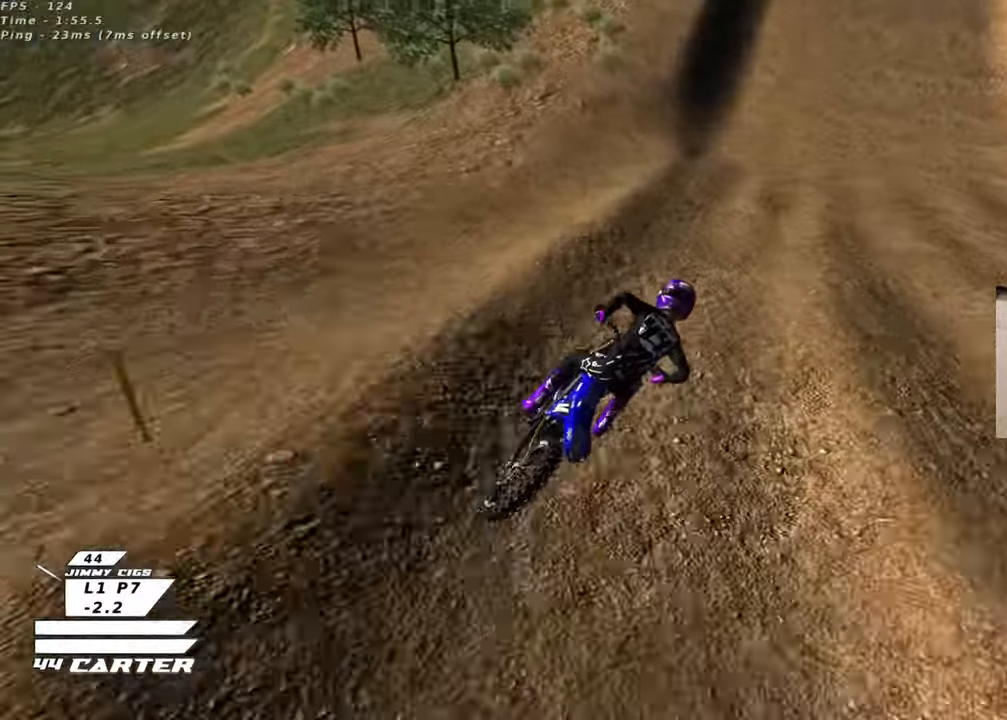
{"buttons": ["R2"], "left_stick": "up-left", "right_stick": "center", "events": [[100, "left_stick", "center"], [183, "left_stick", "left"], [483, "left_stick", "up-left"]]}
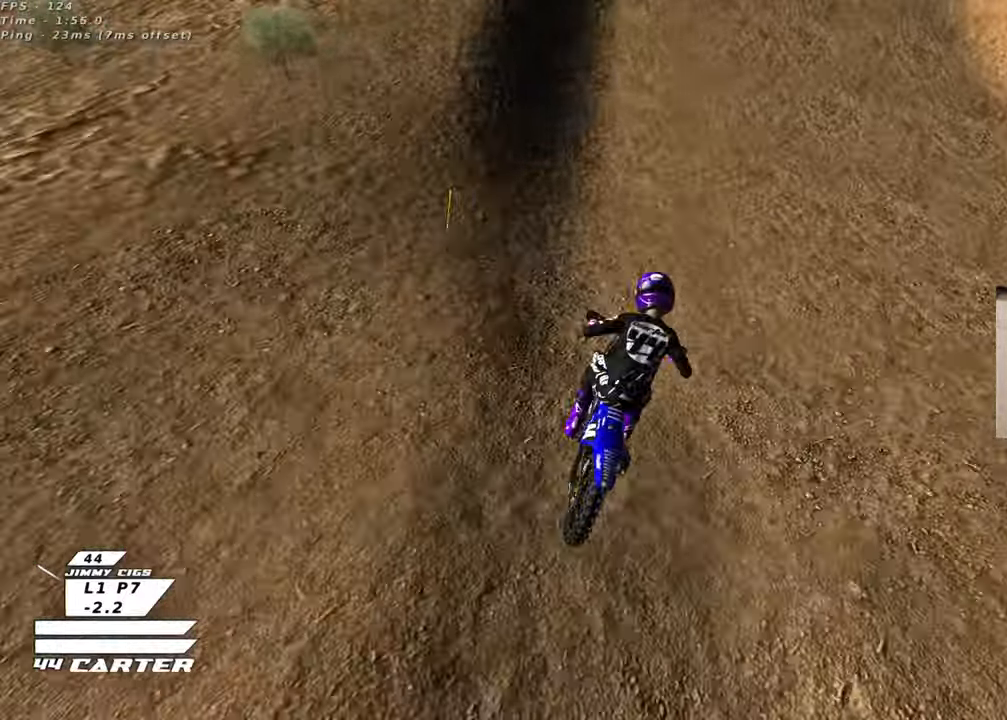
{"buttons": [], "left_stick": "left", "right_stick": "center", "events": [[167, "left_stick", "center"], [300, "left_stick", "left"], [400, "X", "down"], [483, "R2", "up"], [483, "X", "up"]]}
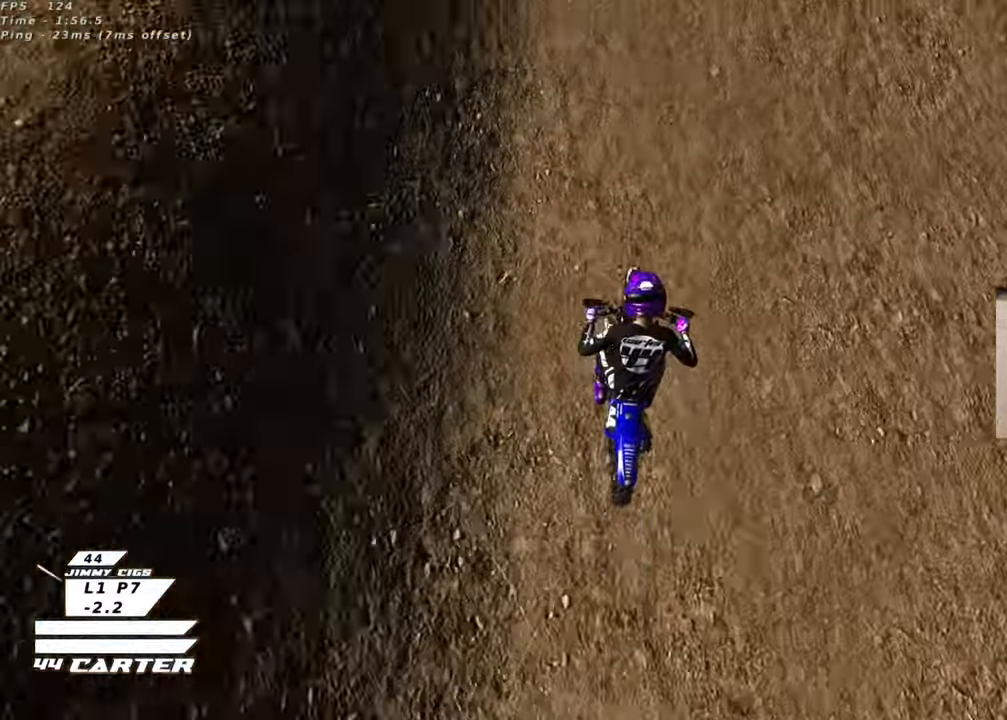
{"buttons": [], "left_stick": "down-right", "right_stick": "center", "events": [[100, "left_stick", "up-right"], [350, "R2", "down"], [417, "left_stick", "down-right"], [483, "R2", "up"]]}
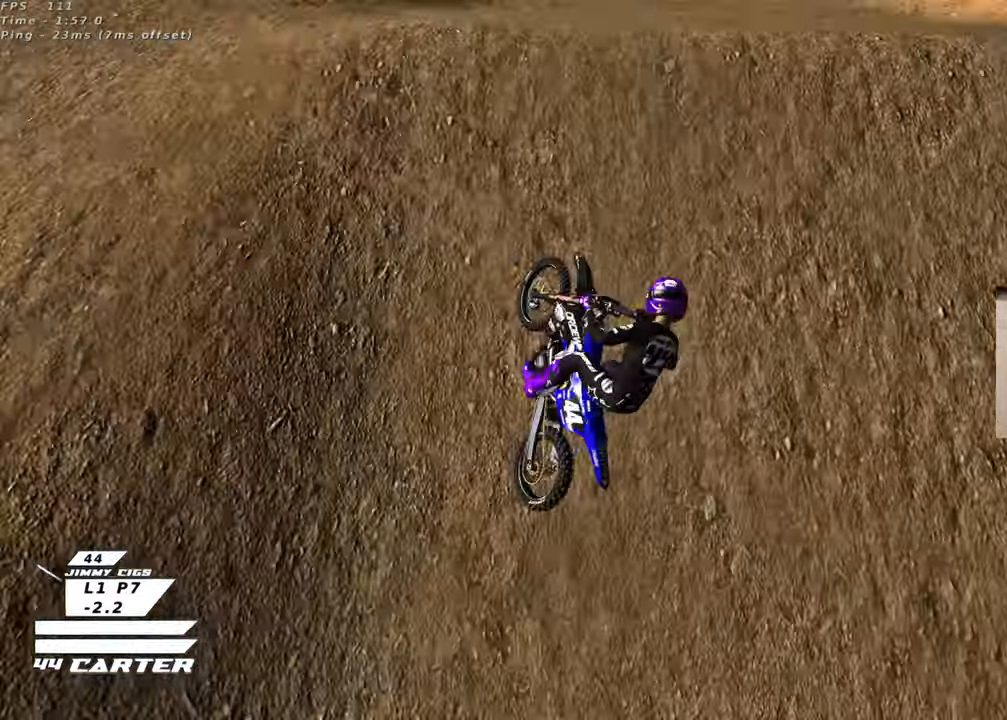
{"buttons": ["R2"], "left_stick": "left", "right_stick": "center", "events": [[50, "left_stick", "down-left"], [433, "left_stick", "left"], [500, "R2", "down"]]}
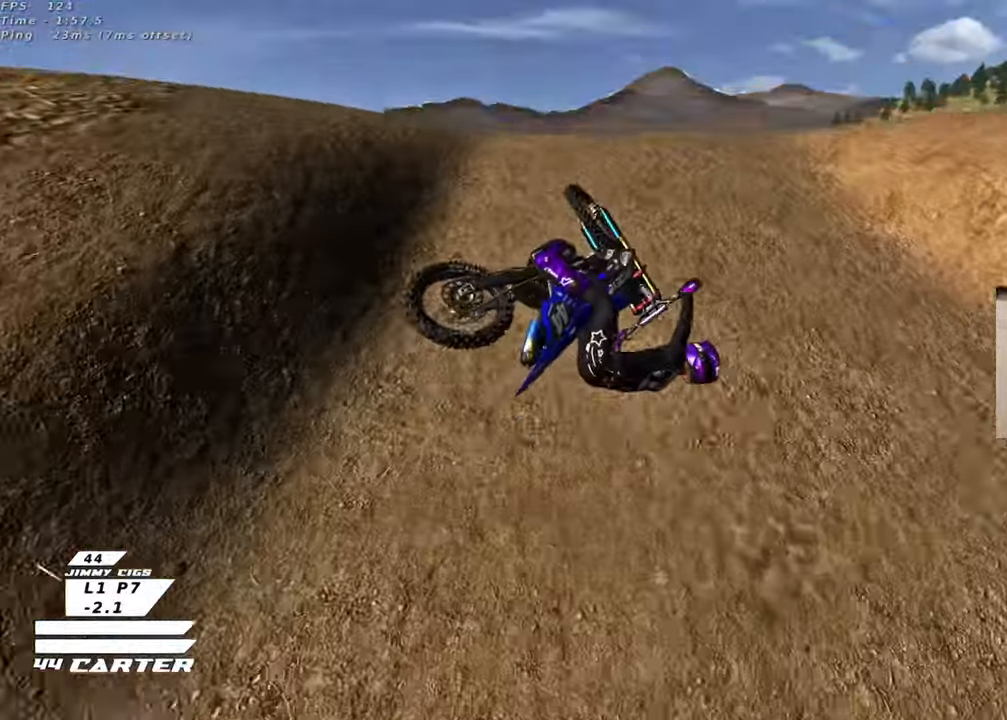
{"buttons": ["A", "R2"], "left_stick": "left", "right_stick": "center", "events": [[50, "A", "down"], [183, "A", "up"], [250, "A", "down"], [367, "A", "up"], [417, "A", "down"]]}
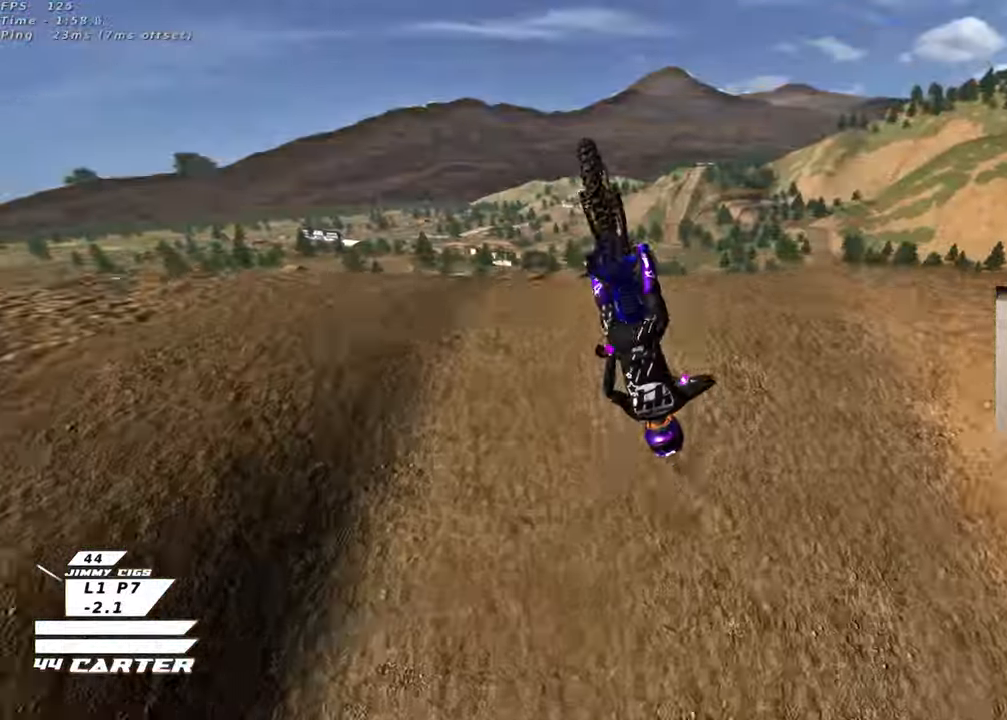
{"buttons": ["R2"], "left_stick": "left", "right_stick": "down", "events": [[33, "A", "up"], [100, "A", "down"], [217, "A", "up"], [283, "A", "down"], [383, "A", "up"], [500, "right_stick", "down"]]}
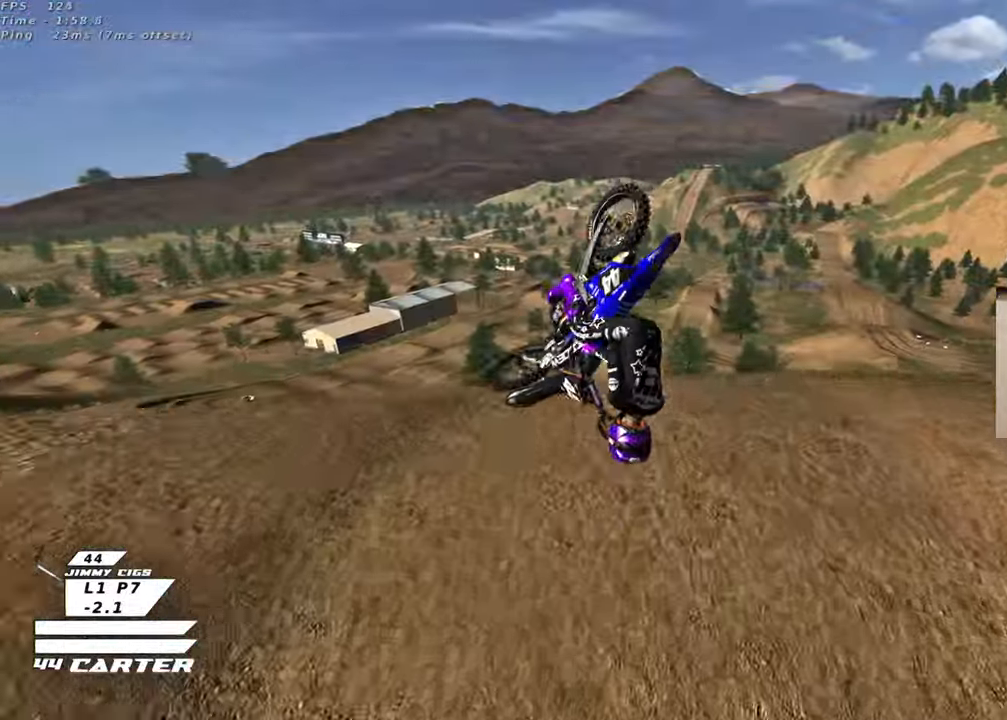
{"buttons": ["R2", "R3"], "left_stick": "down-left", "right_stick": "down-left", "events": [[17, "left_stick", "down-left"], [33, "R3", "down"], [33, "right_stick", "down-left"], [167, "left_stick", "left"], [383, "left_stick", "down-left"]]}
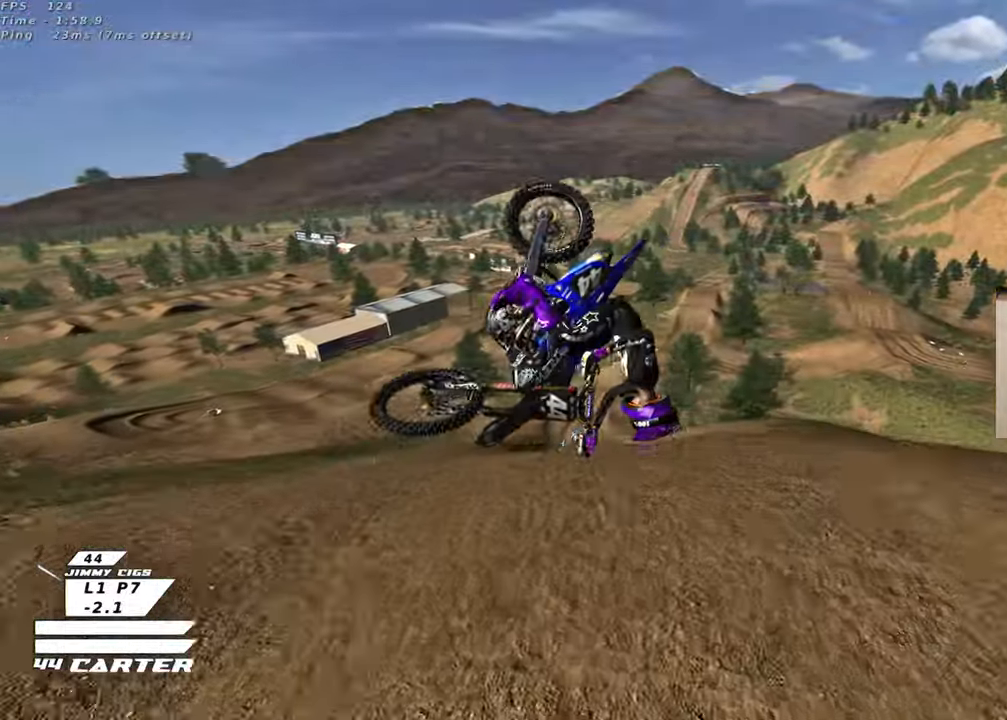
{"buttons": ["R2", "R3"], "left_stick": "up-right", "right_stick": "down-left", "events": [[183, "left_stick", "down"], [483, "left_stick", "up-right"]]}
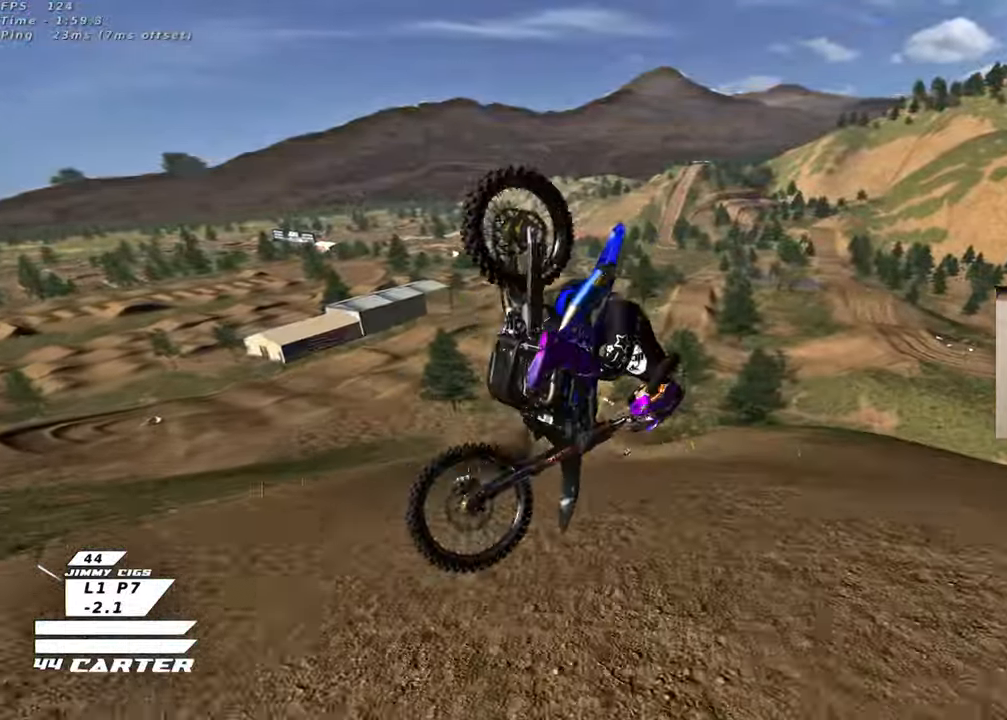
{"buttons": [], "left_stick": "up", "right_stick": "center", "events": [[50, "right_stick", "left"], [150, "R3", "up"], [150, "right_stick", "center"], [233, "R2", "up"], [383, "left_stick", "up"]]}
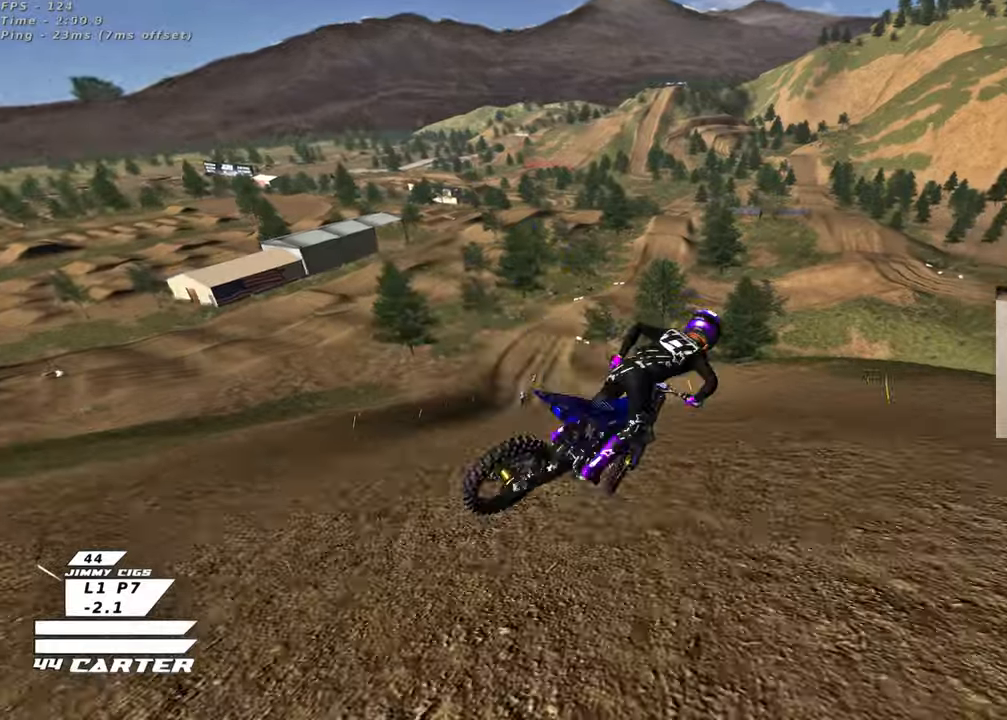
{"buttons": ["X"], "left_stick": "left", "right_stick": "center", "events": [[117, "X", "down"], [200, "X", "up"], [250, "left_stick", "left"], [283, "X", "down"], [367, "X", "up"], [450, "X", "down"]]}
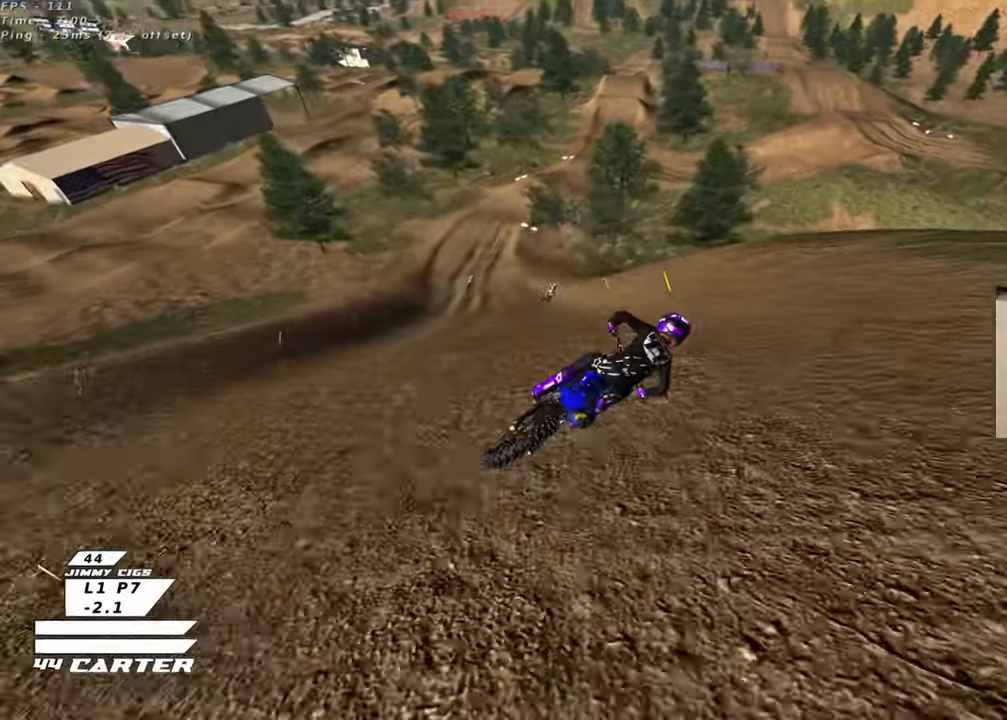
{"buttons": ["X"], "left_stick": "left", "right_stick": "center", "events": [[17, "X", "up"], [117, "X", "down"], [217, "X", "up"], [300, "X", "down"], [400, "X", "up"], [483, "X", "down"]]}
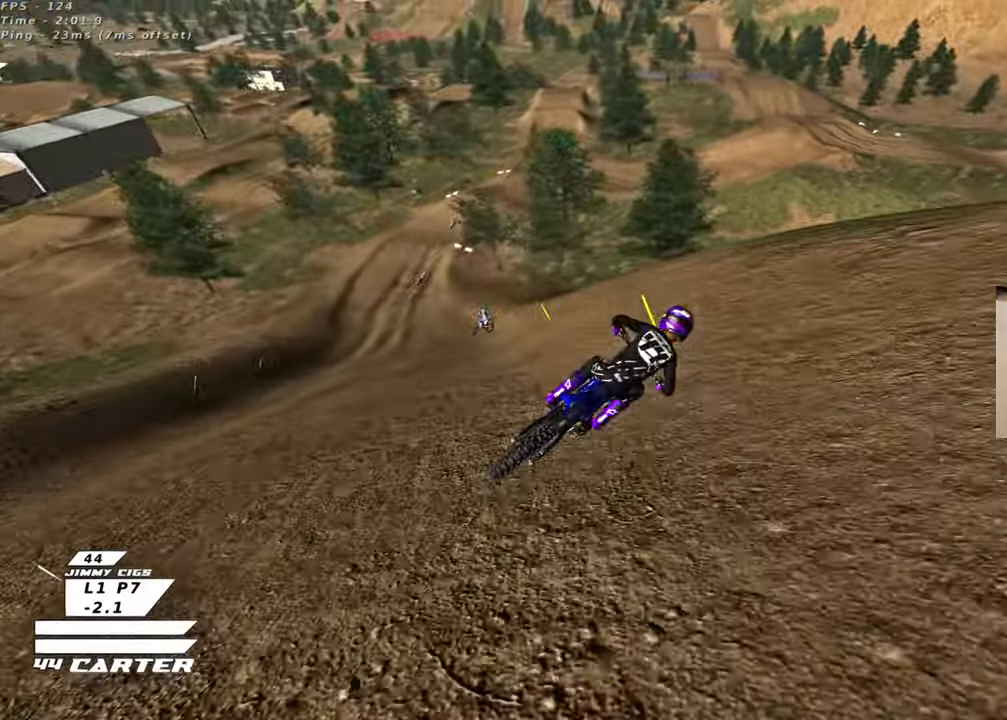
{"buttons": [], "left_stick": "left", "right_stick": "center", "events": [[83, "X", "up"]]}
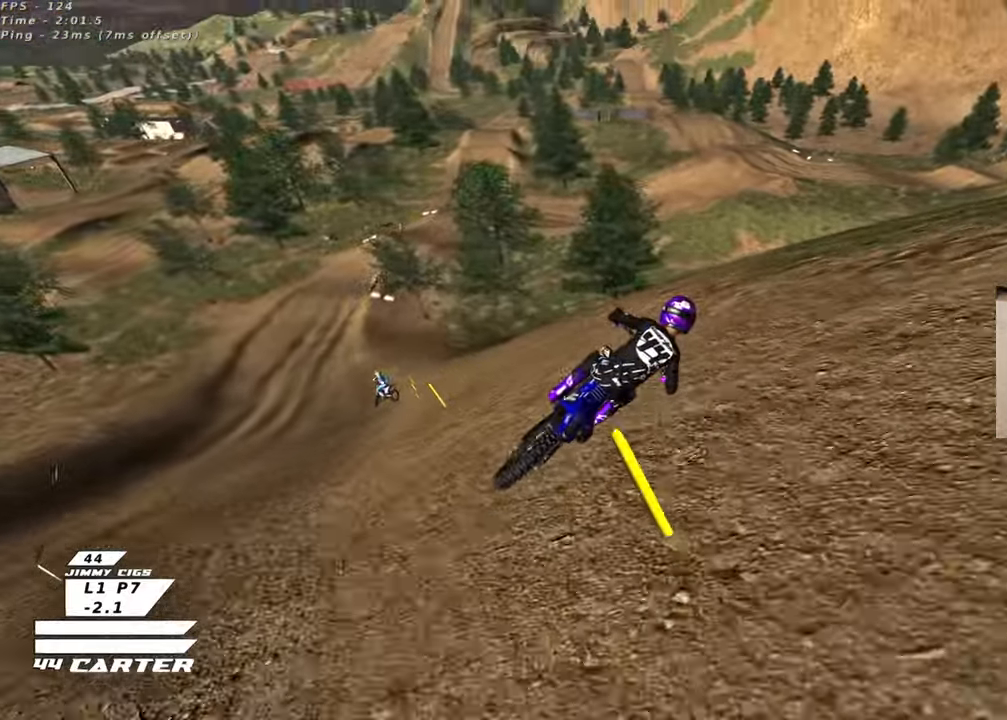
{"buttons": ["B", "L1"], "left_stick": "left", "right_stick": "center", "events": [[350, "B", "down"], [350, "L1", "down"]]}
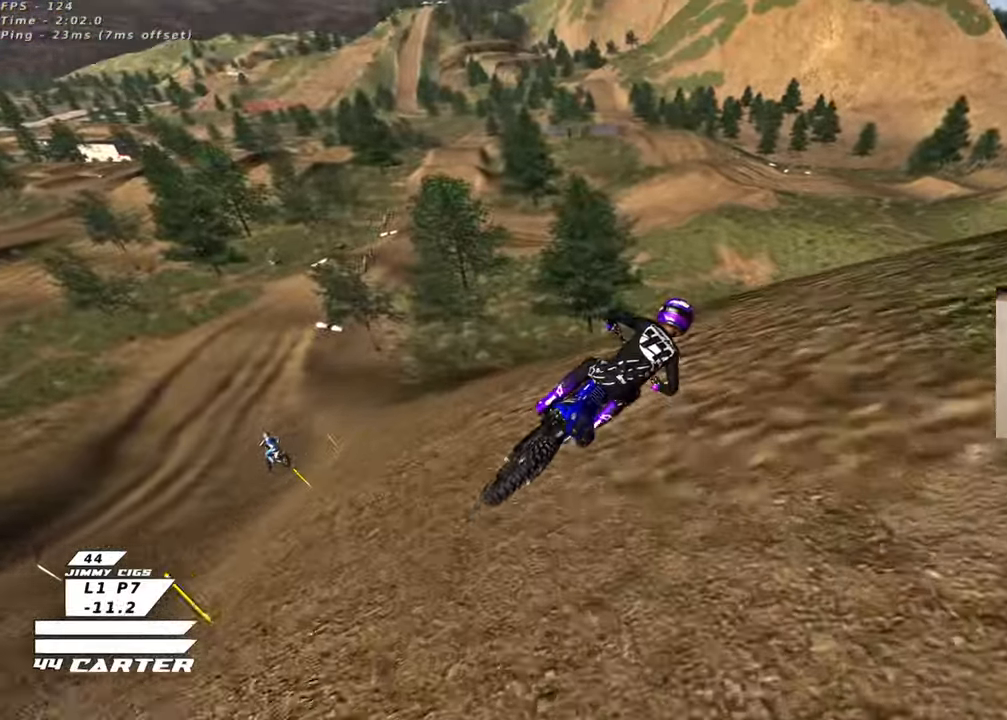
{"buttons": ["B", "L1"], "left_stick": "left", "right_stick": "center", "events": []}
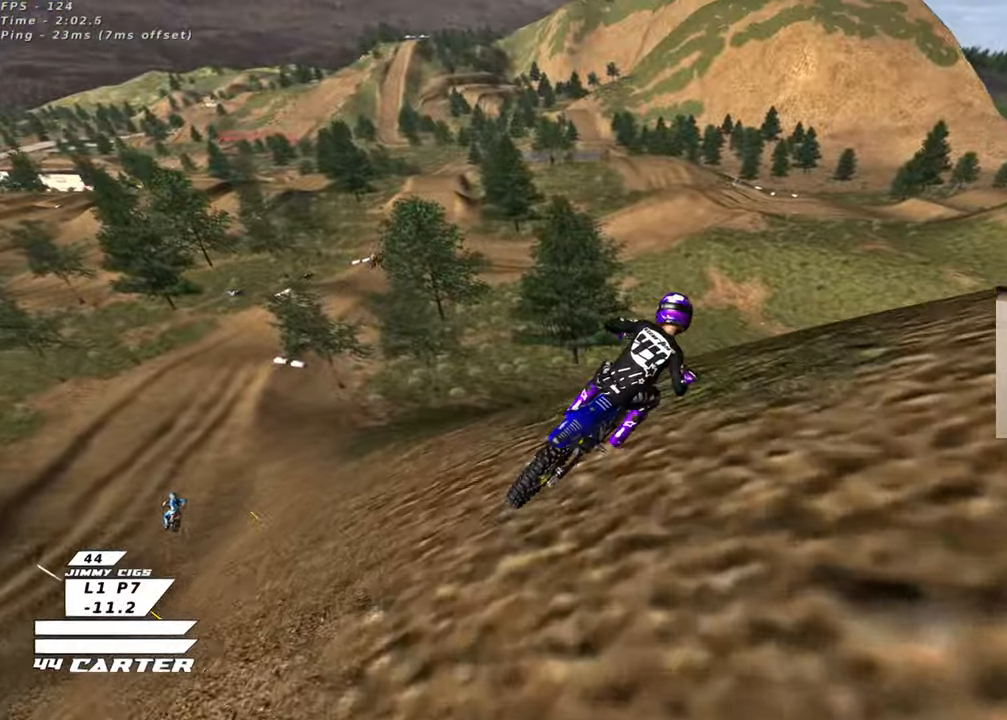
{"buttons": ["B", "L1"], "left_stick": "left", "right_stick": "center", "events": [[67, "L1", "up"], [233, "L1", "down"]]}
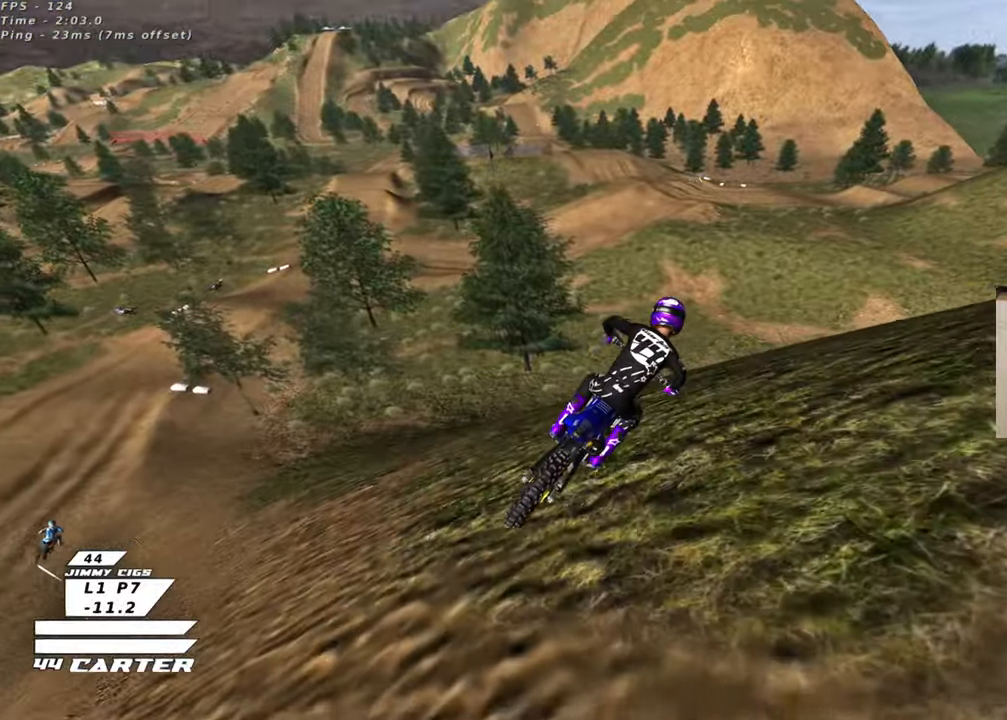
{"buttons": ["B", "L1"], "left_stick": "left", "right_stick": "center", "events": [[133, "L2", "down"], [483, "L2", "up"]]}
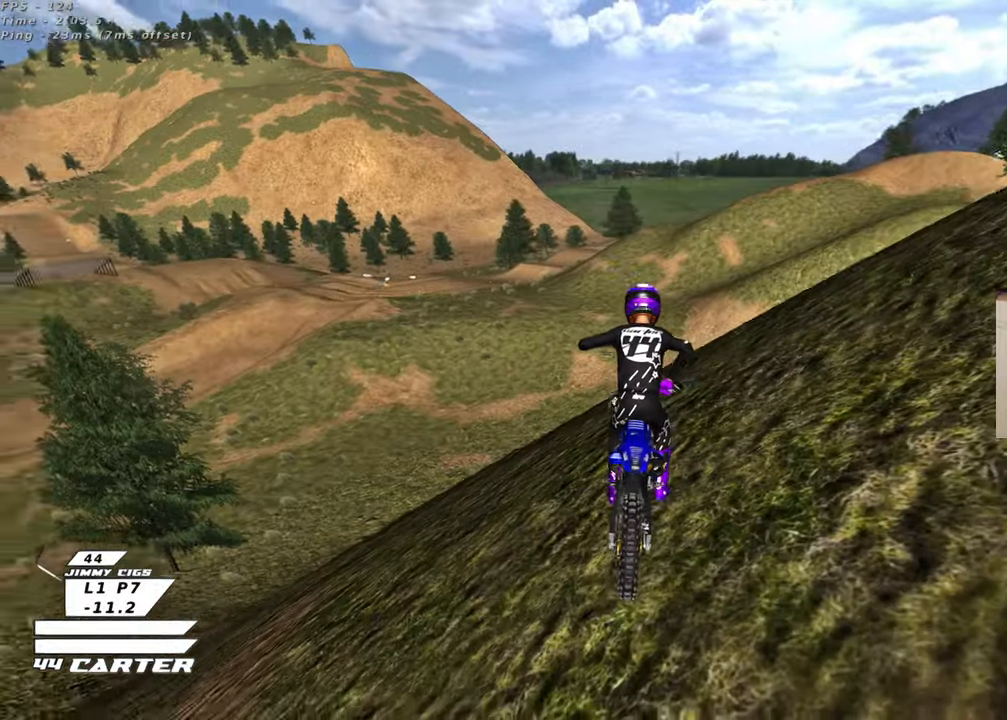
{"buttons": ["B", "R1", "R2"], "left_stick": "left", "right_stick": "center", "events": [[50, "L1", "up"], [83, "R2", "down"], [467, "R1", "down"]]}
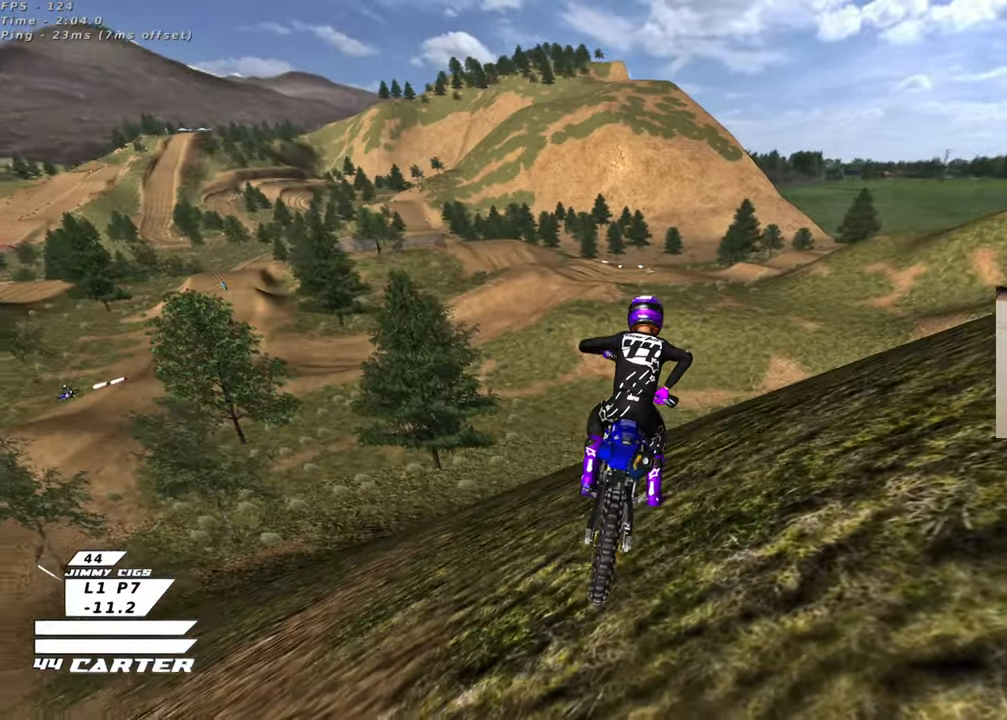
{"buttons": ["R2", "R3"], "left_stick": "left", "right_stick": "left", "events": [[133, "B", "up"], [150, "R1", "up"], [300, "right_stick", "left"], [333, "R3", "down"], [350, "right_stick", "up-left"], [500, "right_stick", "left"]]}
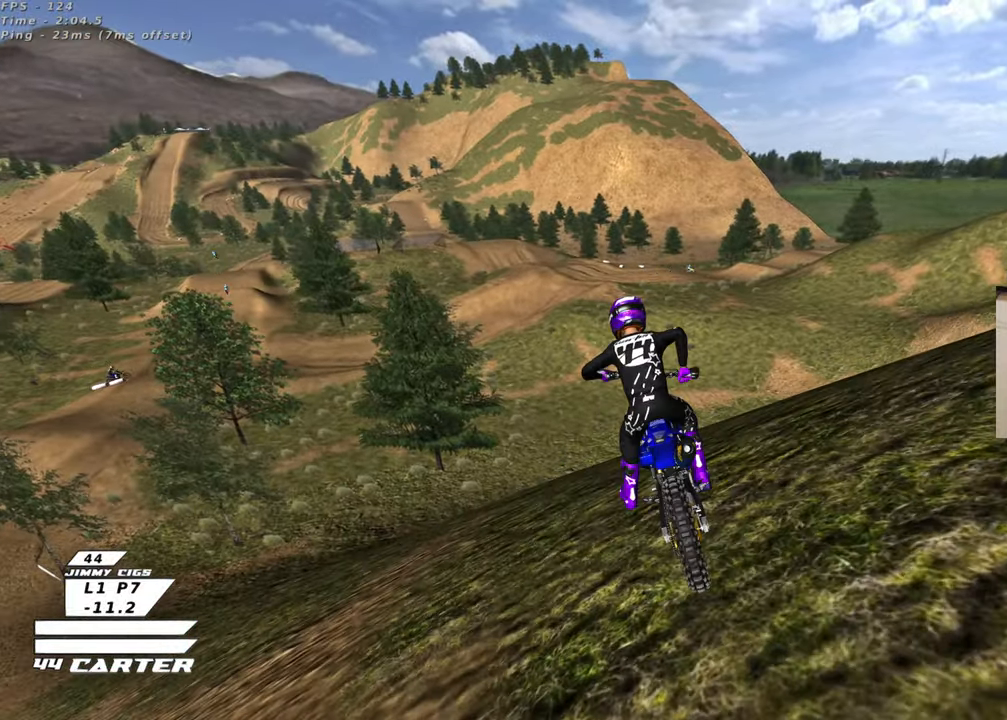
{"buttons": [], "left_stick": "left", "right_stick": "center", "events": [[117, "R2", "up"], [117, "R3", "up"], [150, "right_stick", "center"]]}